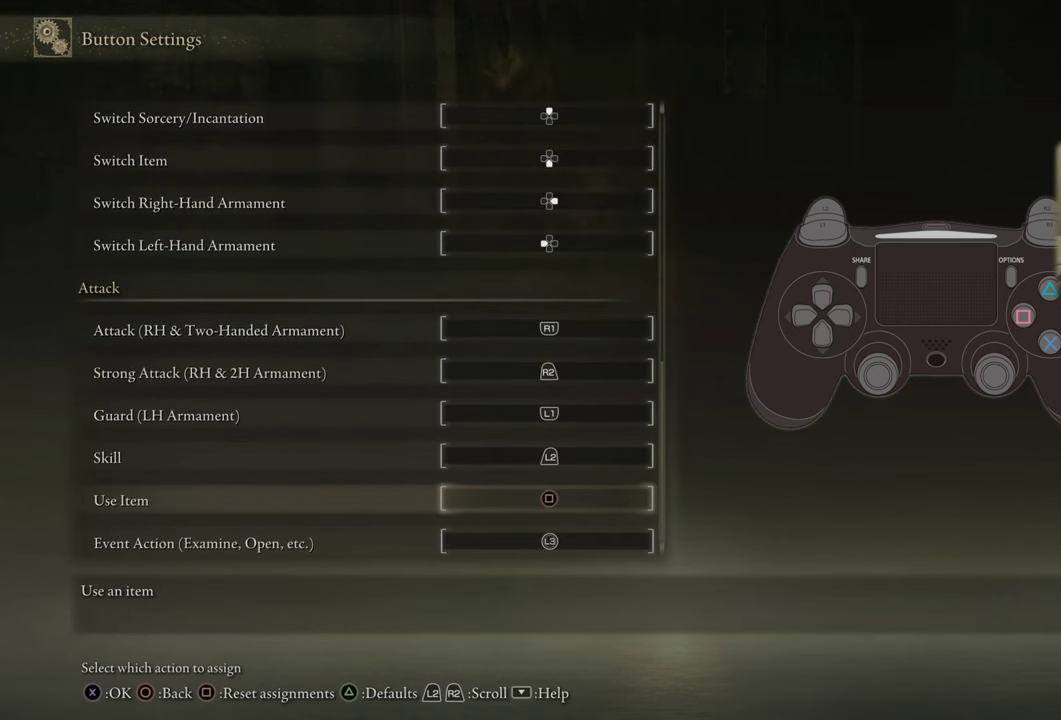
Gameplay with a controller (PlayStation layout); each line is a JSON object with the inputs held at the frame after it (dt_ms = milliseconds from this image to that frame). "events" lists button and stick changes between this image and that frame as [ms after this image, input, new state], when the widget could be followed in between. Not read: L1 R1.
{"dt_ms": 500, "buttons": [], "left_stick": "center", "right_stick": "center", "events": [[117, "DPAD_DOWN", "down"], [217, "DPAD_DOWN", "up"]]}
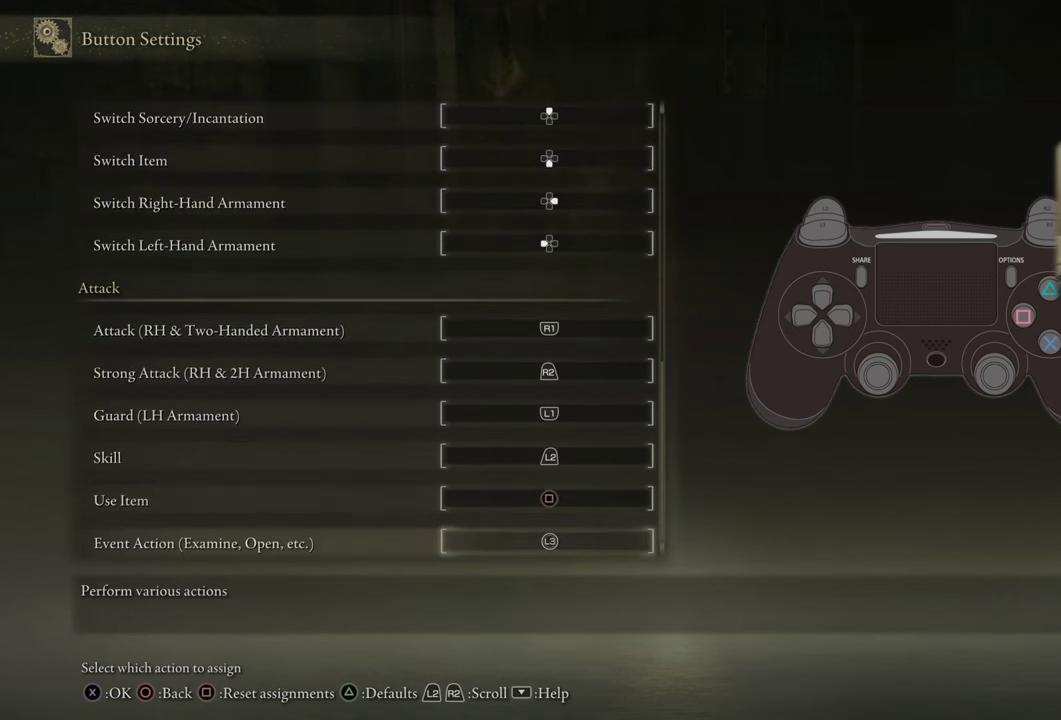
{"dt_ms": 500, "buttons": [], "left_stick": "center", "right_stick": "center", "events": []}
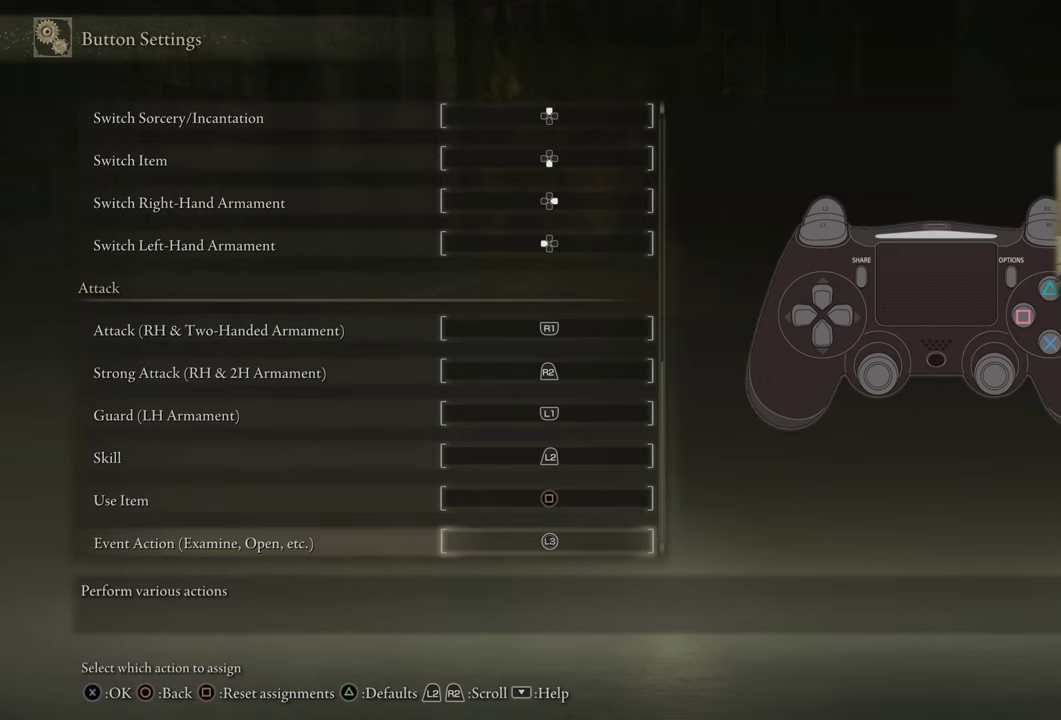
{"dt_ms": 500, "buttons": [], "left_stick": "center", "right_stick": "center", "events": []}
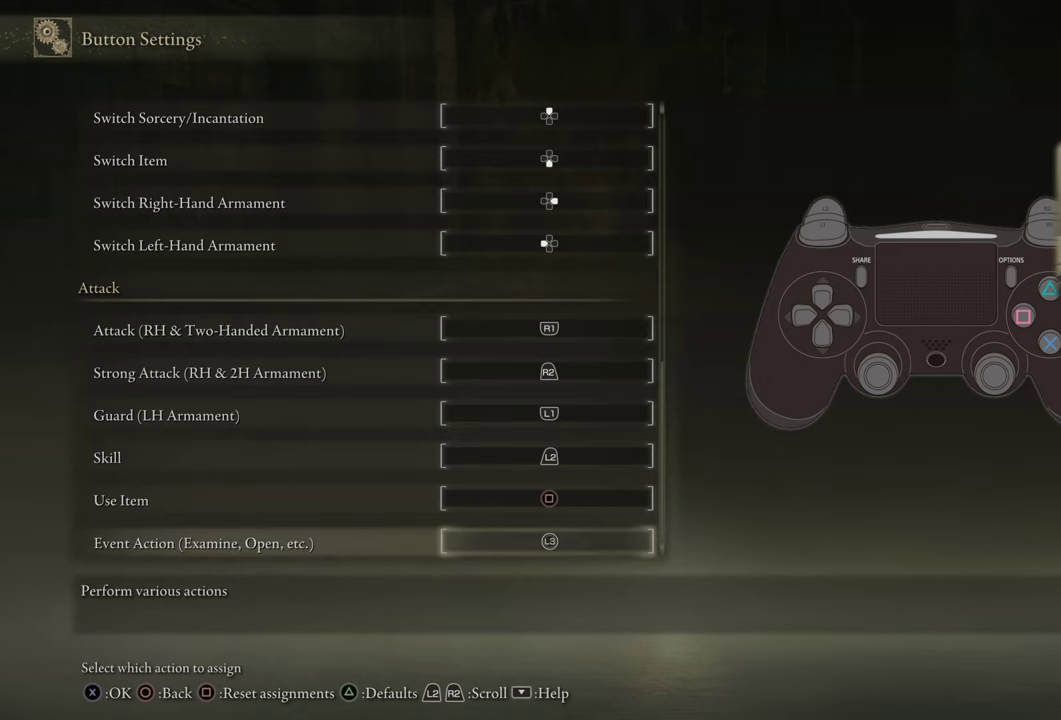
{"dt_ms": 500, "buttons": [], "left_stick": "center", "right_stick": "center", "events": []}
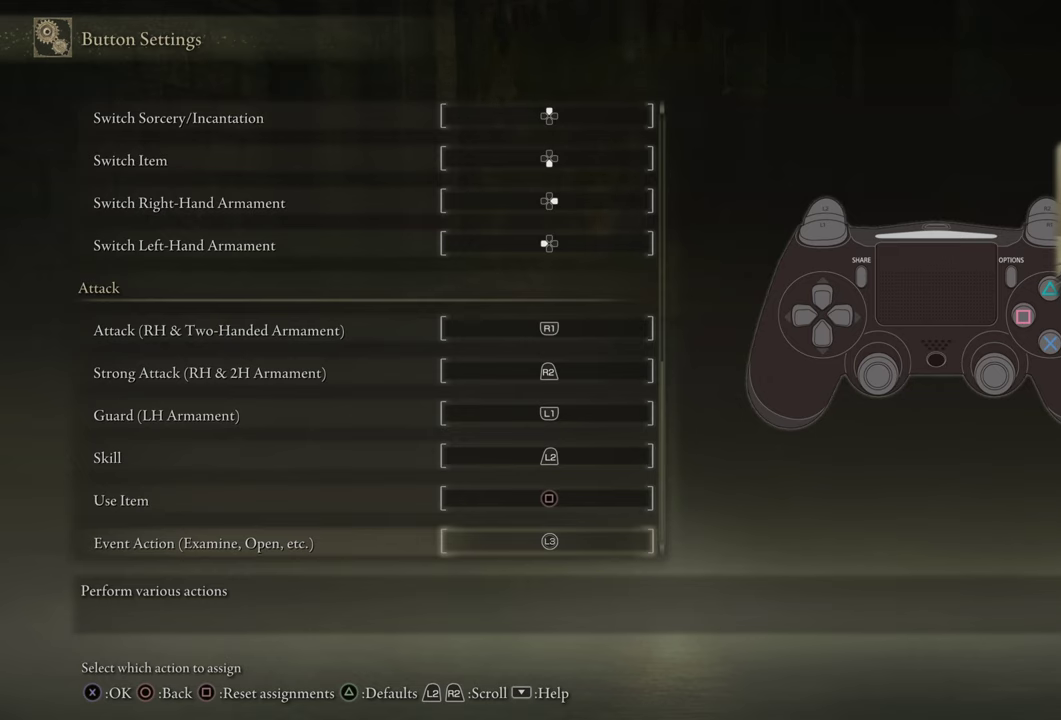
{"dt_ms": 500, "buttons": [], "left_stick": "center", "right_stick": "center", "events": []}
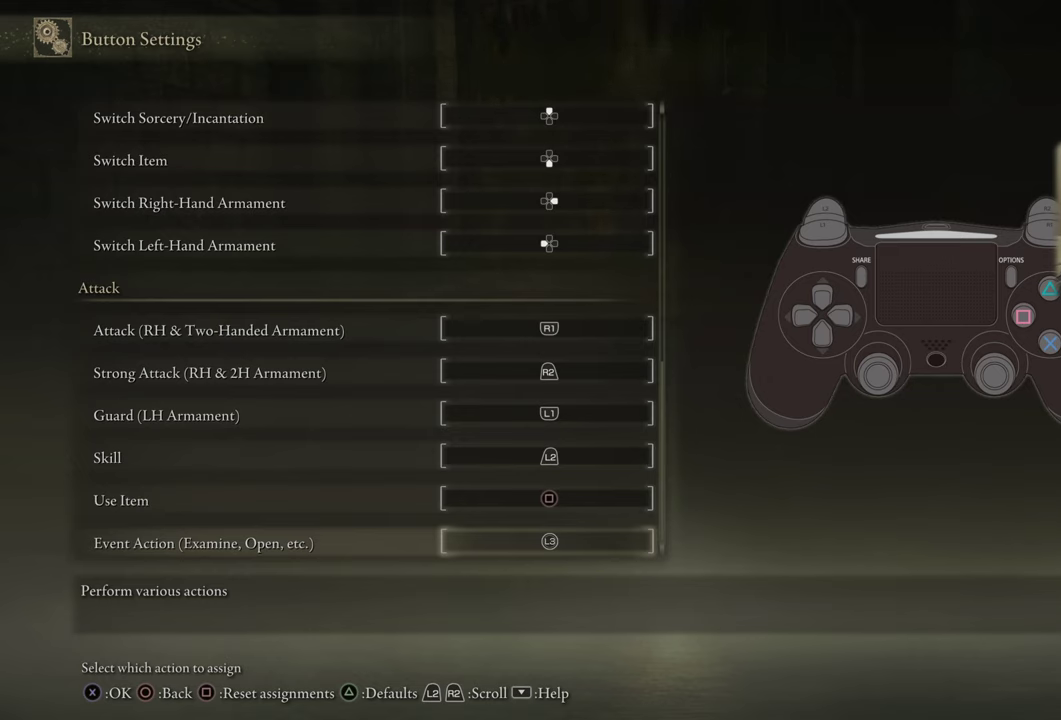
{"dt_ms": 600, "buttons": ["L2"], "left_stick": "center", "right_stick": "center", "events": [[417, "L2", "down"], [484, "L2", "up"], [550, "L2", "down"]]}
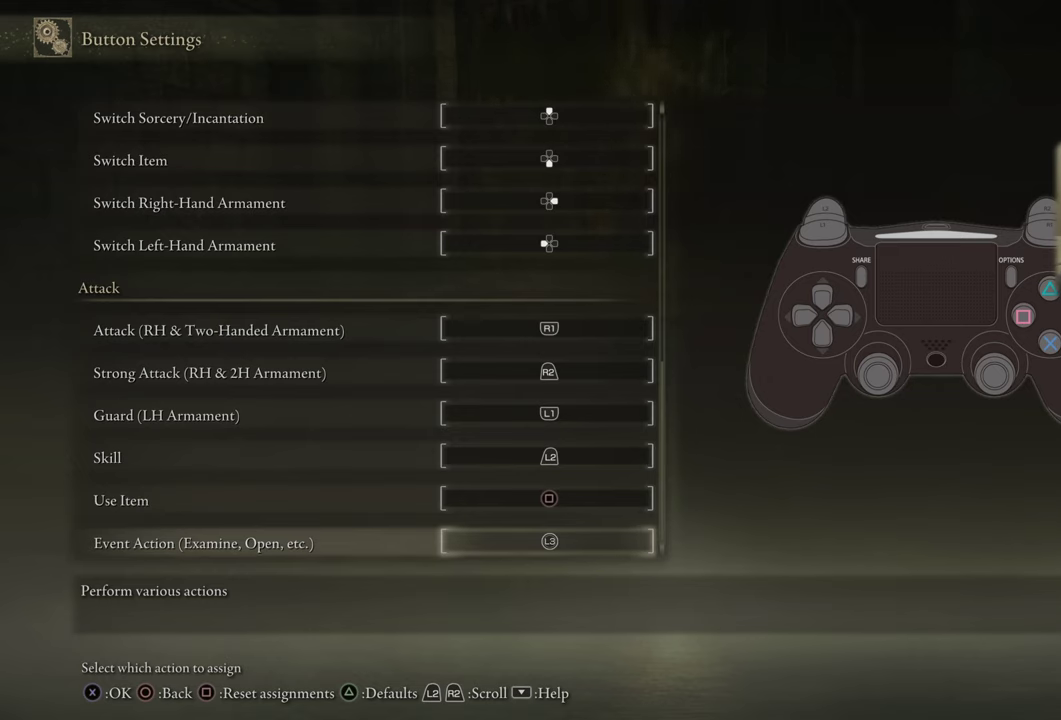
{"dt_ms": 400, "buttons": [], "left_stick": "center", "right_stick": "center", "events": [[17, "L2", "up"], [84, "L2", "down"], [217, "L2", "up"], [284, "L2", "down"], [350, "L2", "up"]]}
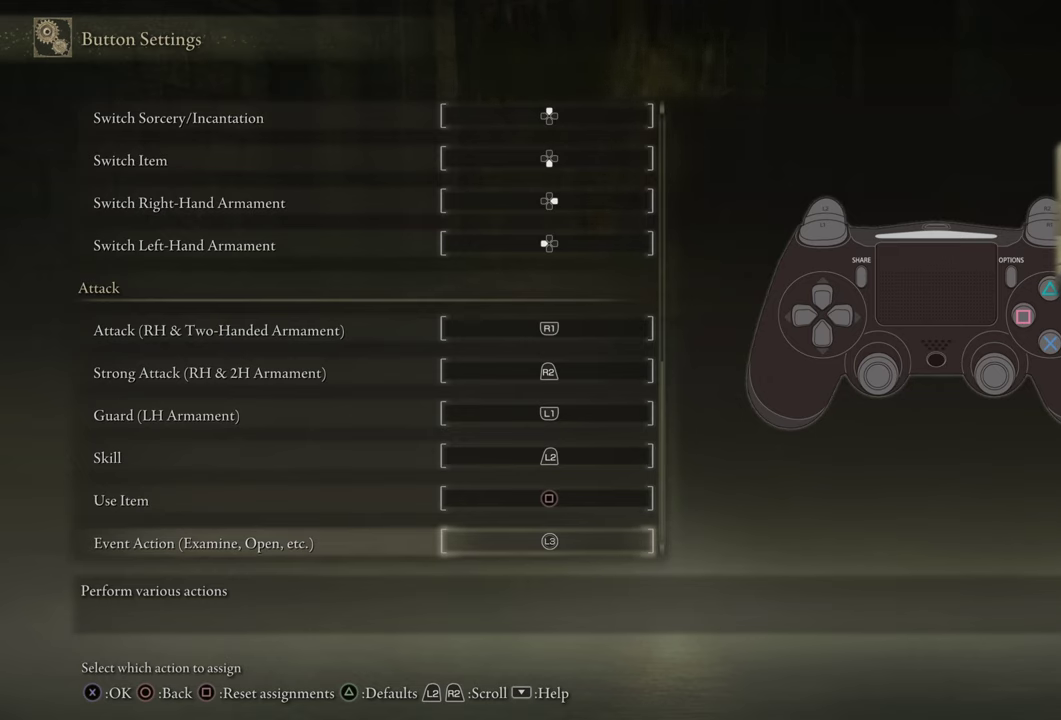
{"dt_ms": 500, "buttons": [], "left_stick": "center", "right_stick": "center", "events": []}
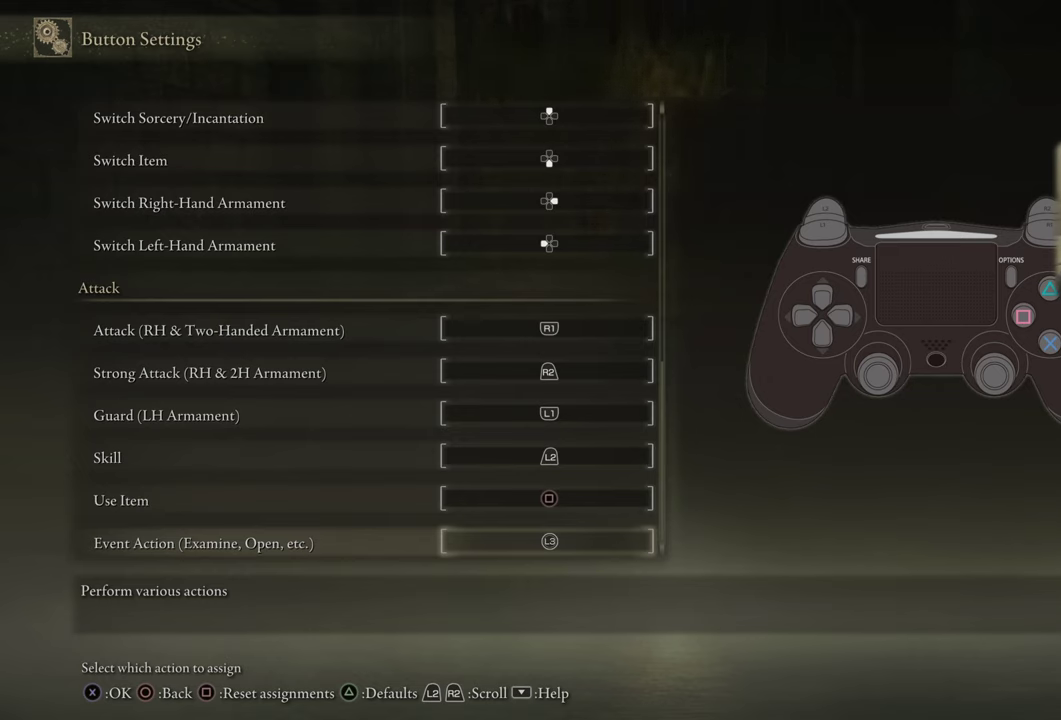
{"dt_ms": 500, "buttons": [], "left_stick": "center", "right_stick": "center", "events": []}
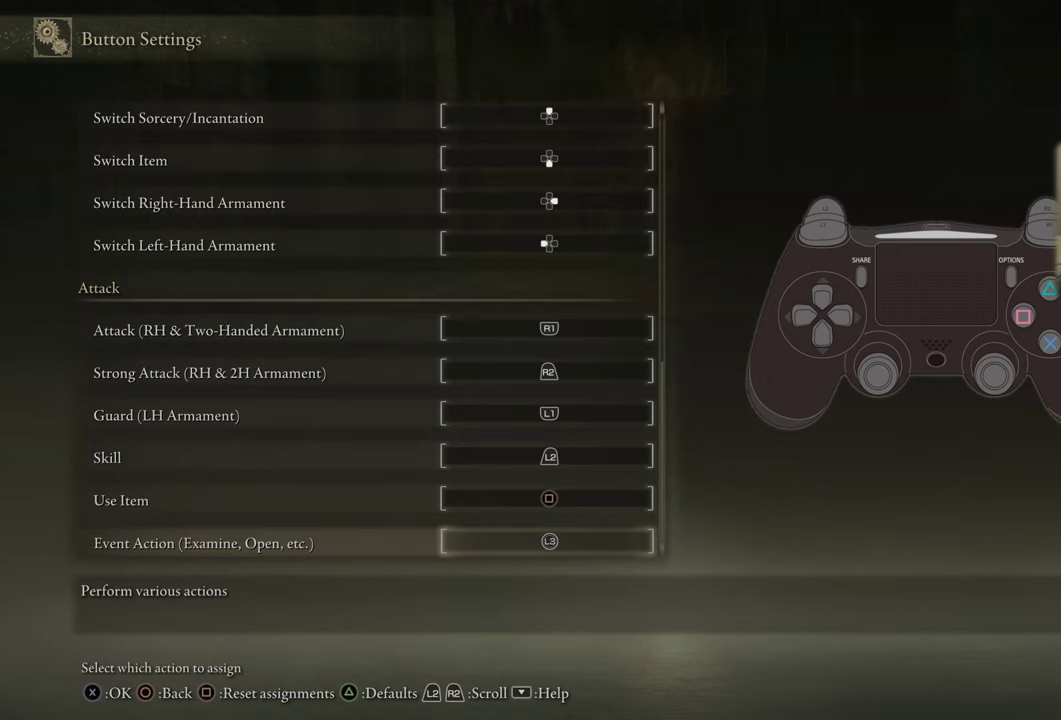
{"dt_ms": 500, "buttons": [], "left_stick": "center", "right_stick": "center", "events": []}
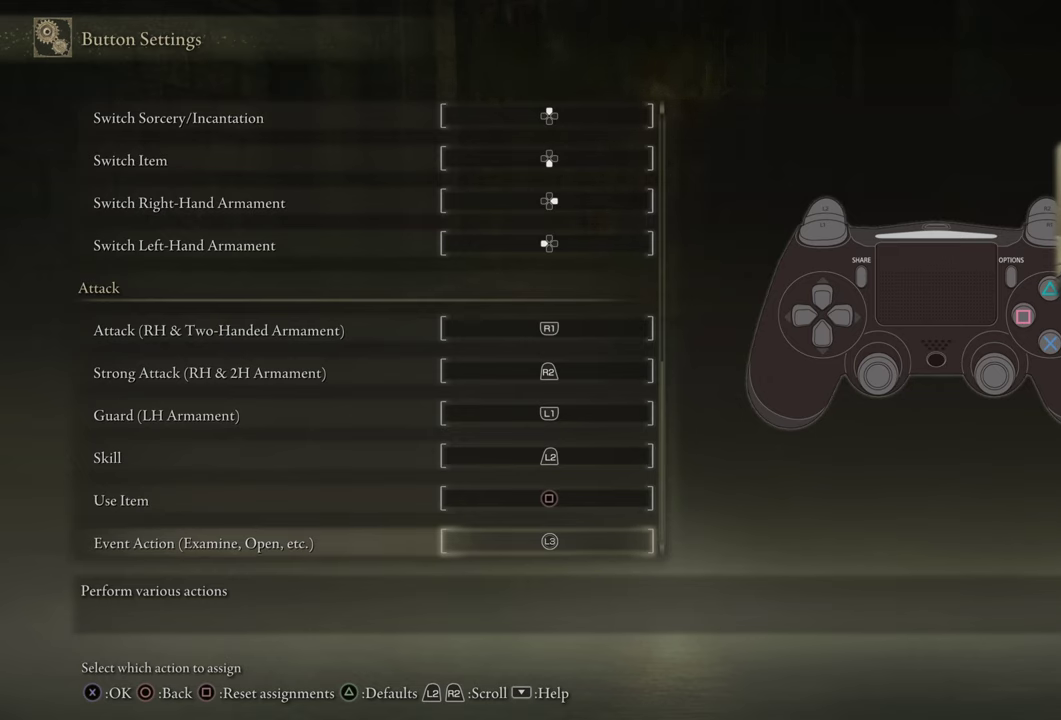
{"dt_ms": 500, "buttons": [], "left_stick": "center", "right_stick": "center", "events": []}
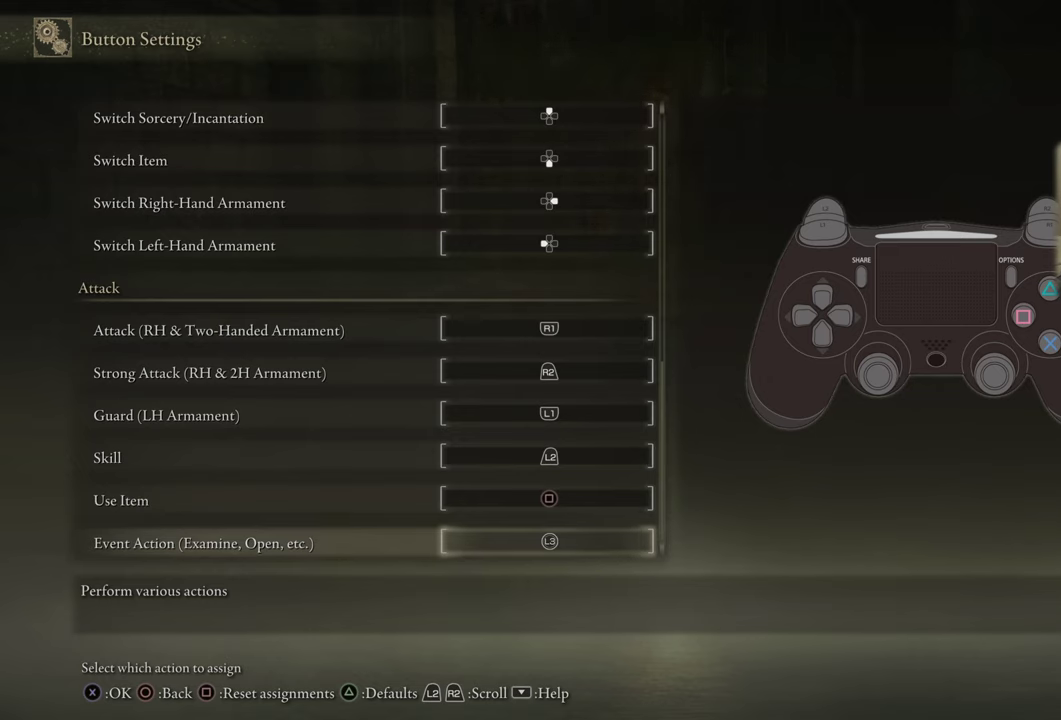
{"dt_ms": 500, "buttons": [], "left_stick": "center", "right_stick": "center", "events": []}
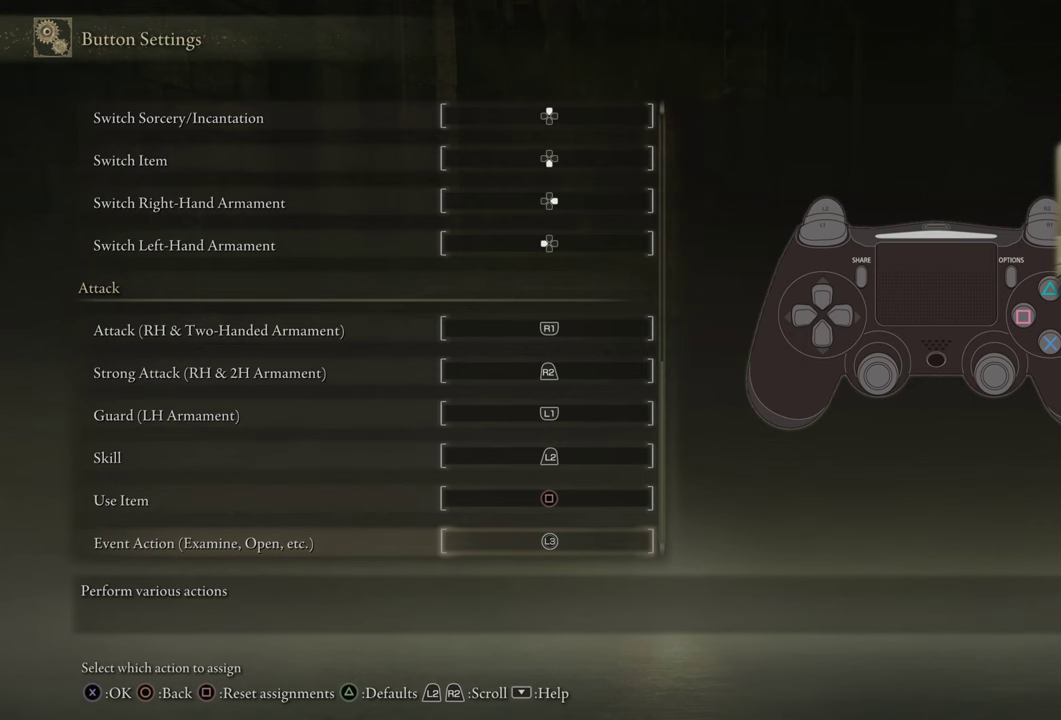
{"dt_ms": 500, "buttons": [], "left_stick": "center", "right_stick": "center", "events": []}
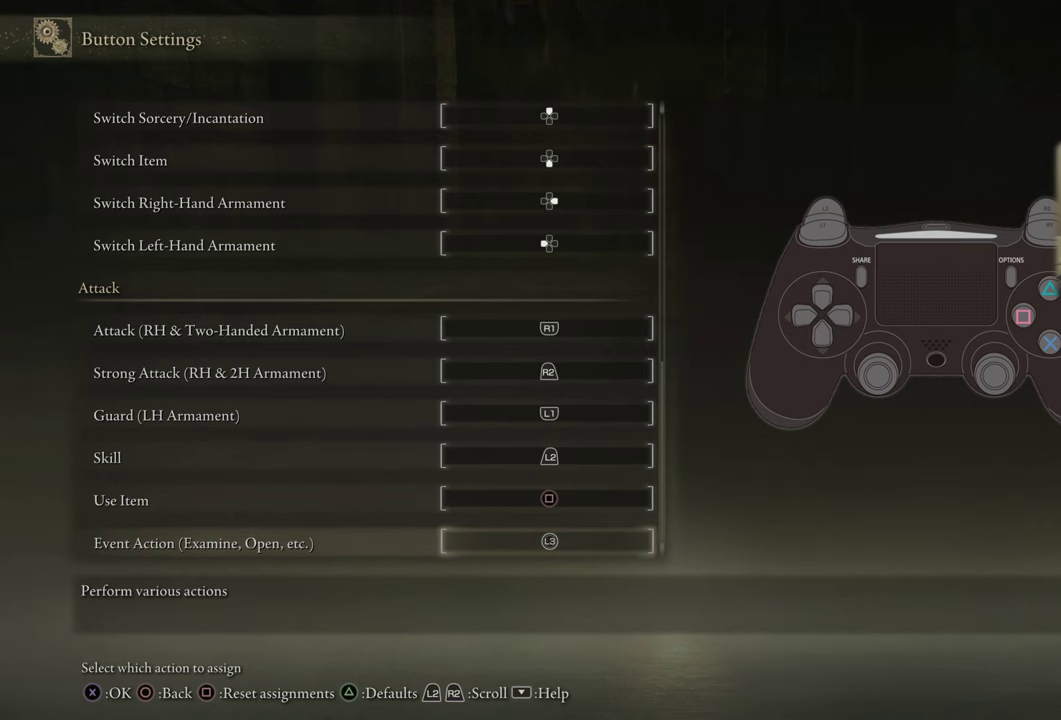
{"dt_ms": 500, "buttons": [], "left_stick": "center", "right_stick": "center", "events": []}
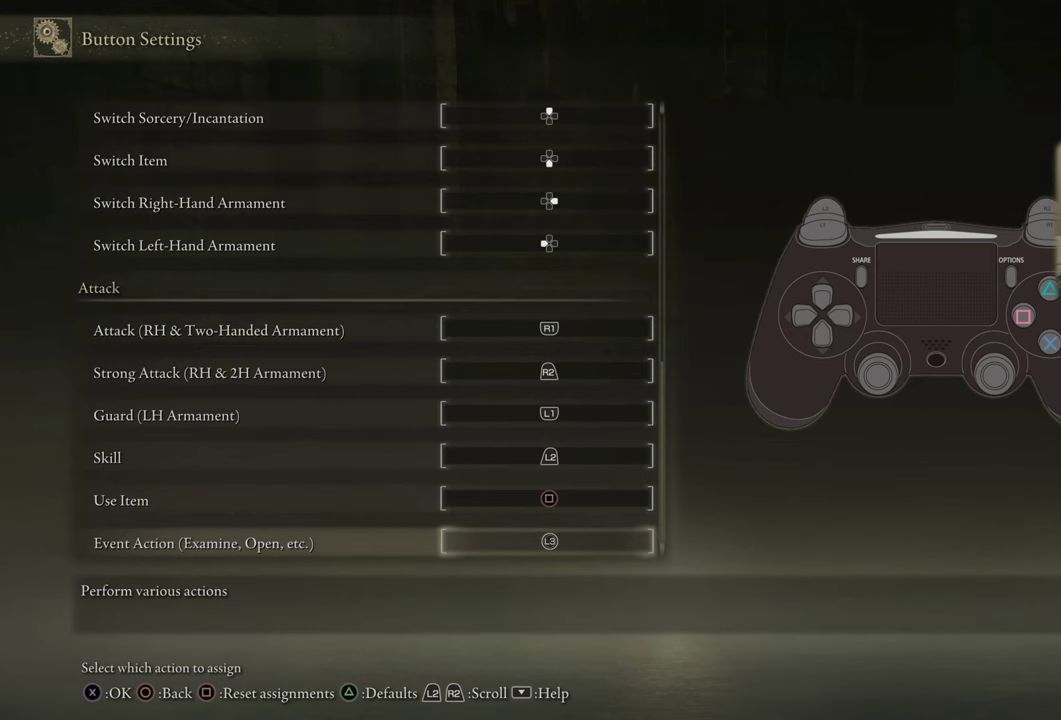
{"dt_ms": 500, "buttons": [], "left_stick": "center", "right_stick": "center", "events": [[33, "CROSS", "down"], [83, "CROSS", "up"]]}
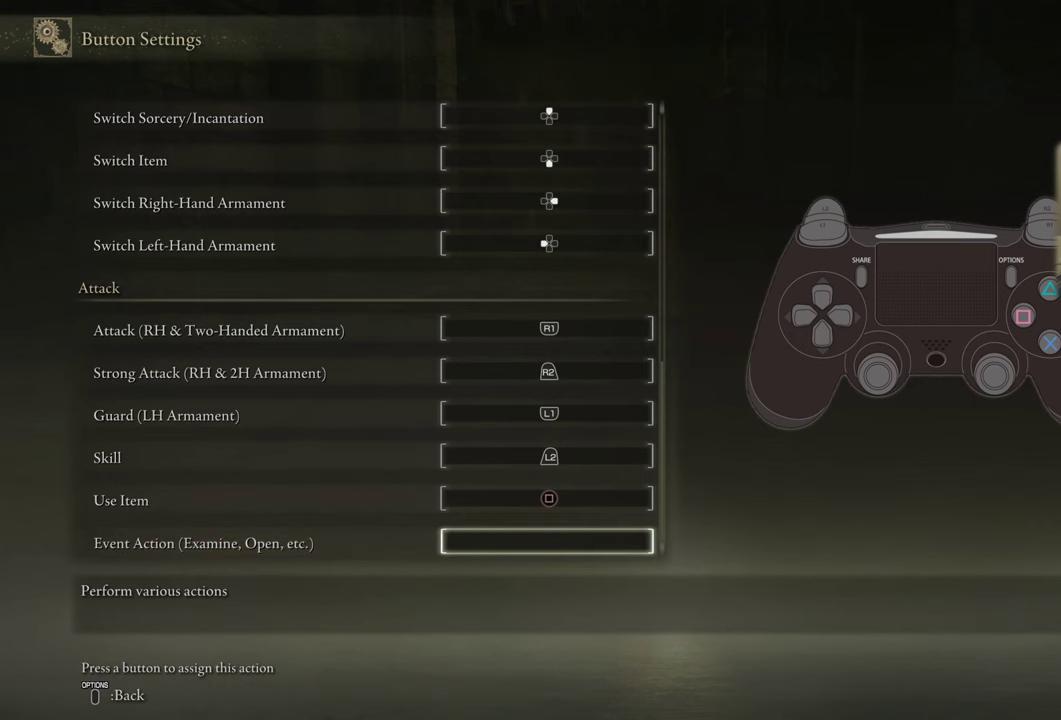
{"dt_ms": 300, "buttons": [], "left_stick": "center", "right_stick": "center", "events": [[200, "TRIANGLE", "down"], [250, "TRIANGLE", "up"]]}
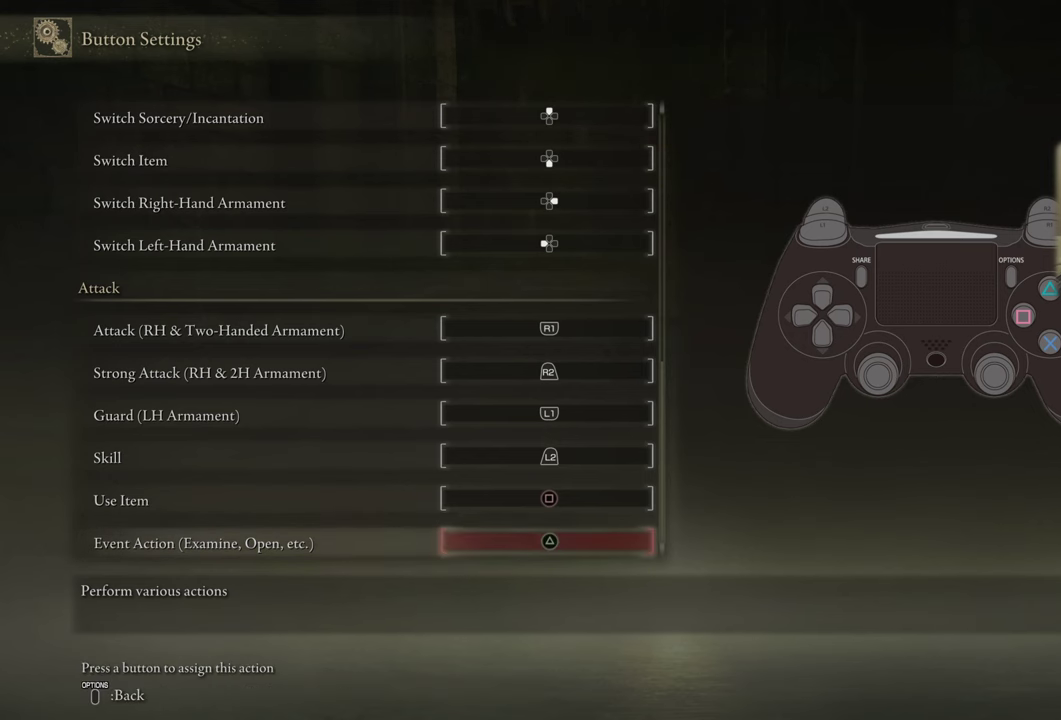
{"dt_ms": 700, "buttons": ["CROSS"], "left_stick": "center", "right_stick": "center", "events": [[650, "CROSS", "down"]]}
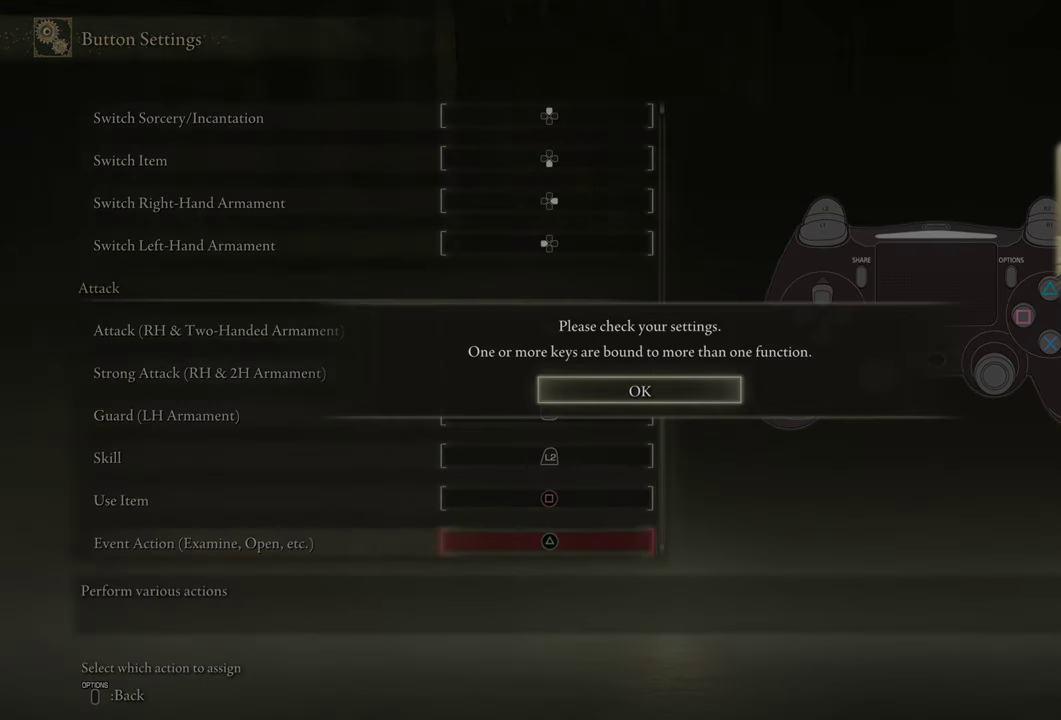
{"dt_ms": 500, "buttons": [], "left_stick": "center", "right_stick": "center", "events": [[16, "CROSS", "up"]]}